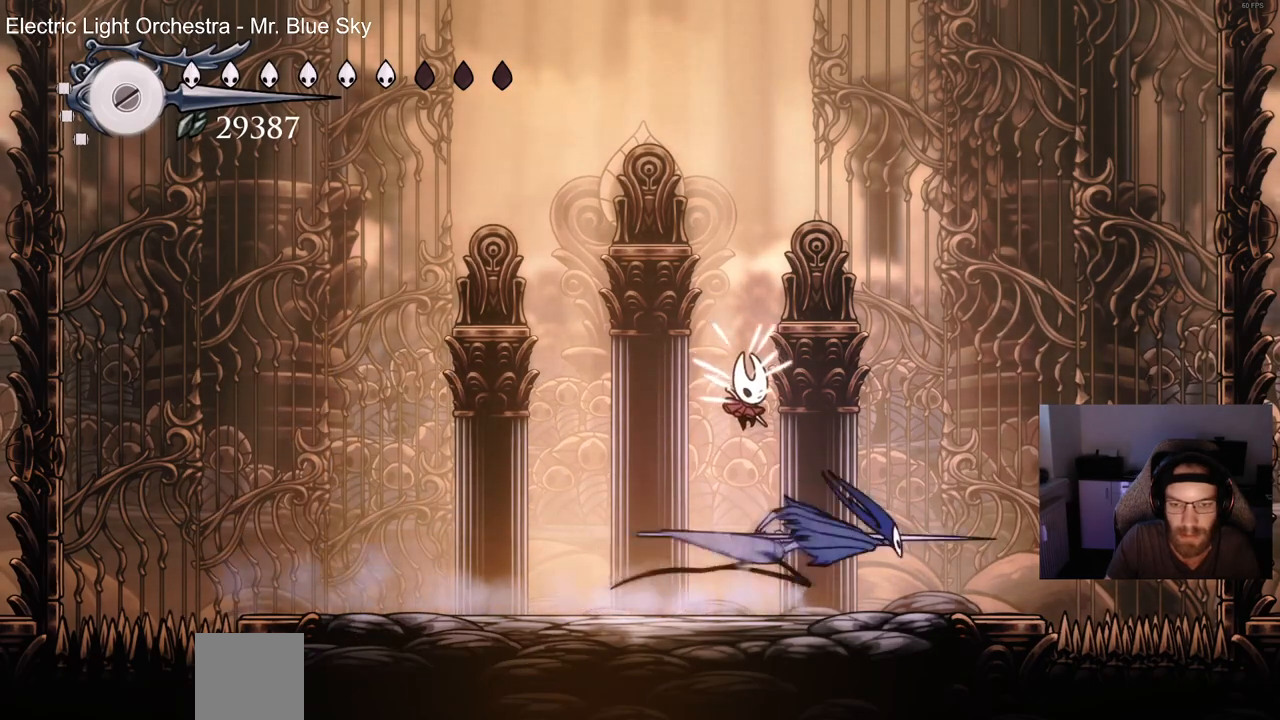
Gameplay with a controller (PlayStation layout); each line is a JSON object with the inputs held at the frame after it. "events" lists button and stick changes between this image and that frame as [ms after this image, input, new state], when the widget could be followed in between.
{"buttons": ["SQUARE"], "left_stick": "center", "right_stick": "center", "events": [[67, "DPAD_RIGHT", "up"], [133, "SQUARE", "down"], [233, "DPAD_RIGHT", "down"], [283, "SQUARE", "up"], [400, "DPAD_RIGHT", "up"], [433, "SQUARE", "down"]]}
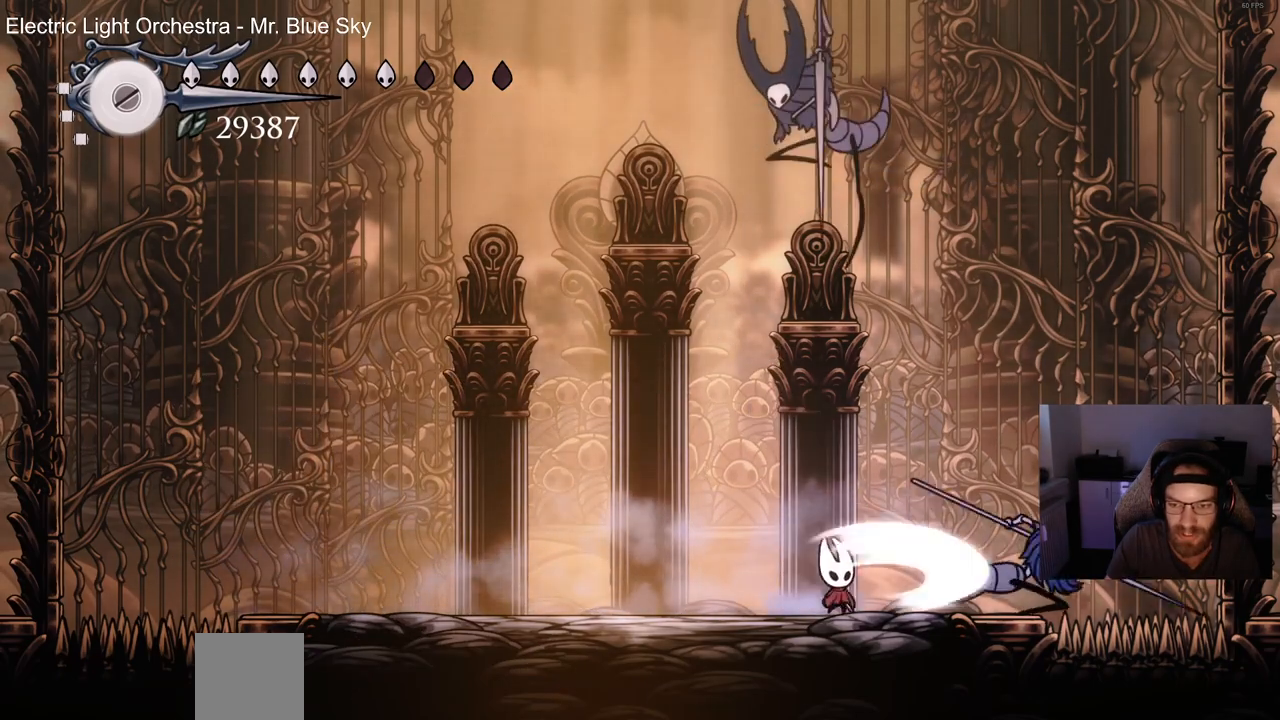
{"buttons": ["DPAD_RIGHT"], "left_stick": "center", "right_stick": "center", "events": [[33, "SQUARE", "up"], [50, "DPAD_LEFT", "down"], [117, "R2", "down"], [250, "DPAD_LEFT", "up"], [300, "R2", "up"], [333, "DPAD_RIGHT", "down"]]}
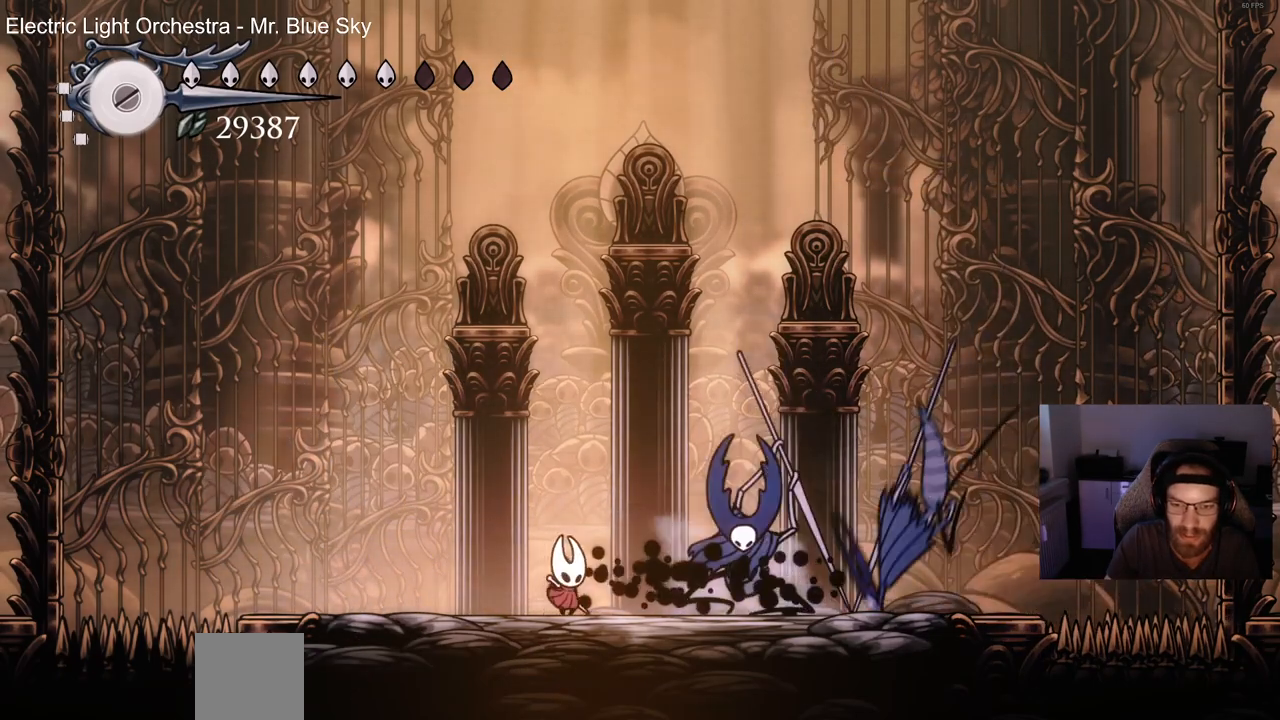
{"buttons": ["CROSS", "DPAD_LEFT"], "left_stick": "center", "right_stick": "center", "events": [[33, "SQUARE", "down"], [133, "DPAD_RIGHT", "up"], [183, "SQUARE", "up"], [250, "DPAD_RIGHT", "down"], [300, "SQUARE", "down"], [383, "DPAD_RIGHT", "up"], [417, "SQUARE", "up"], [467, "DPAD_LEFT", "down"], [483, "CROSS", "down"]]}
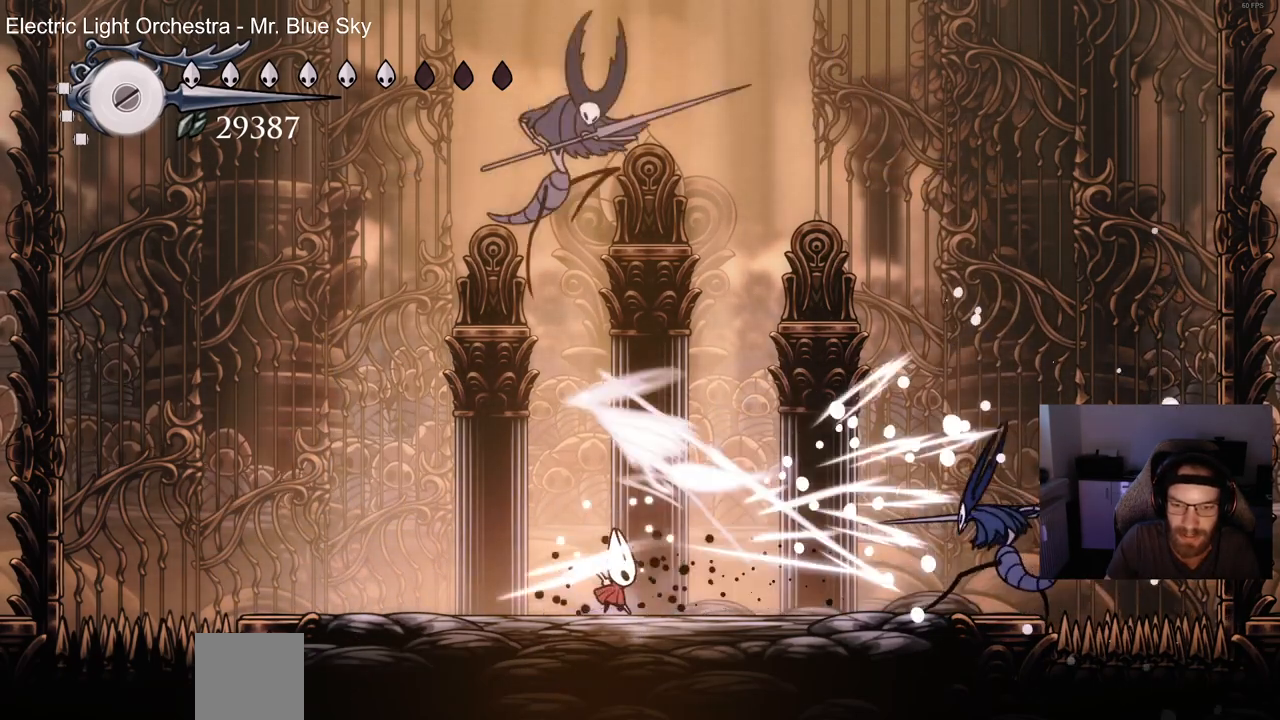
{"buttons": [], "left_stick": "center", "right_stick": "center", "events": [[100, "DPAD_UP", "down"], [117, "DPAD_LEFT", "up"], [133, "DPAD_UP", "up"], [250, "DPAD_RIGHT", "down"], [267, "CROSS", "up"], [500, "DPAD_RIGHT", "up"]]}
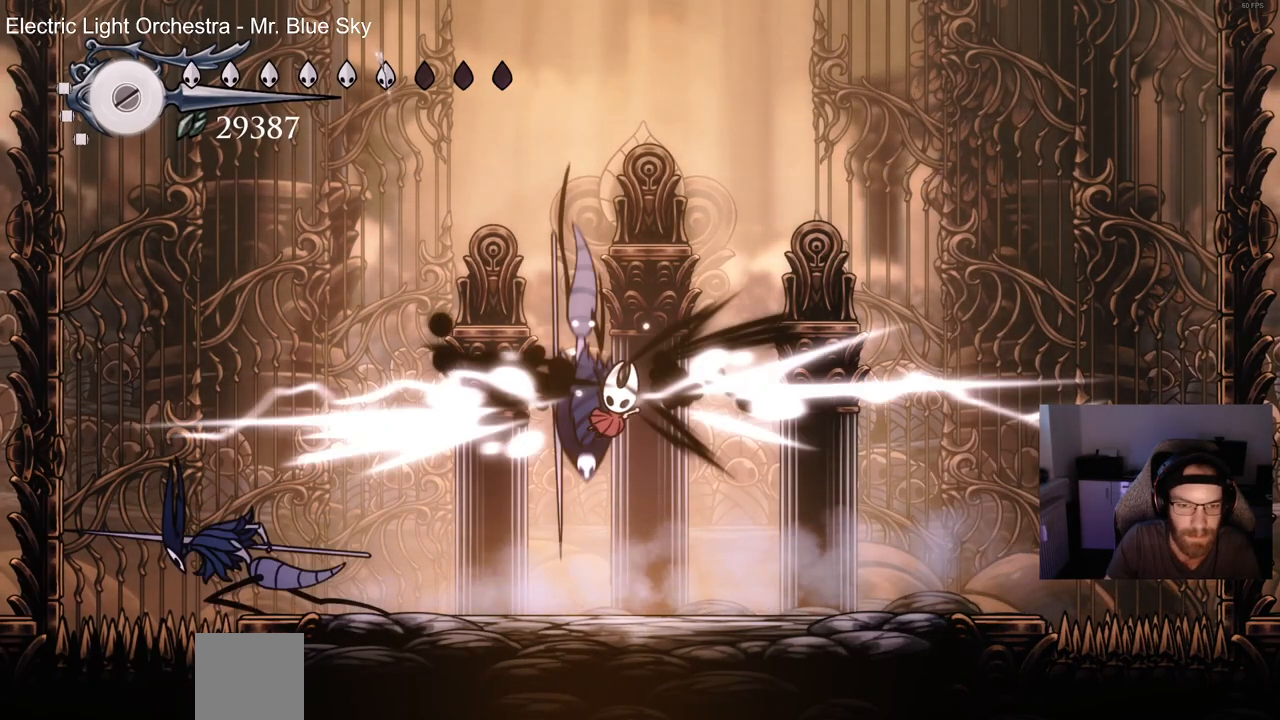
{"buttons": ["DPAD_LEFT"], "left_stick": "center", "right_stick": "center", "events": [[117, "DPAD_LEFT", "down"], [283, "DPAD_LEFT", "up"], [450, "DPAD_LEFT", "down"]]}
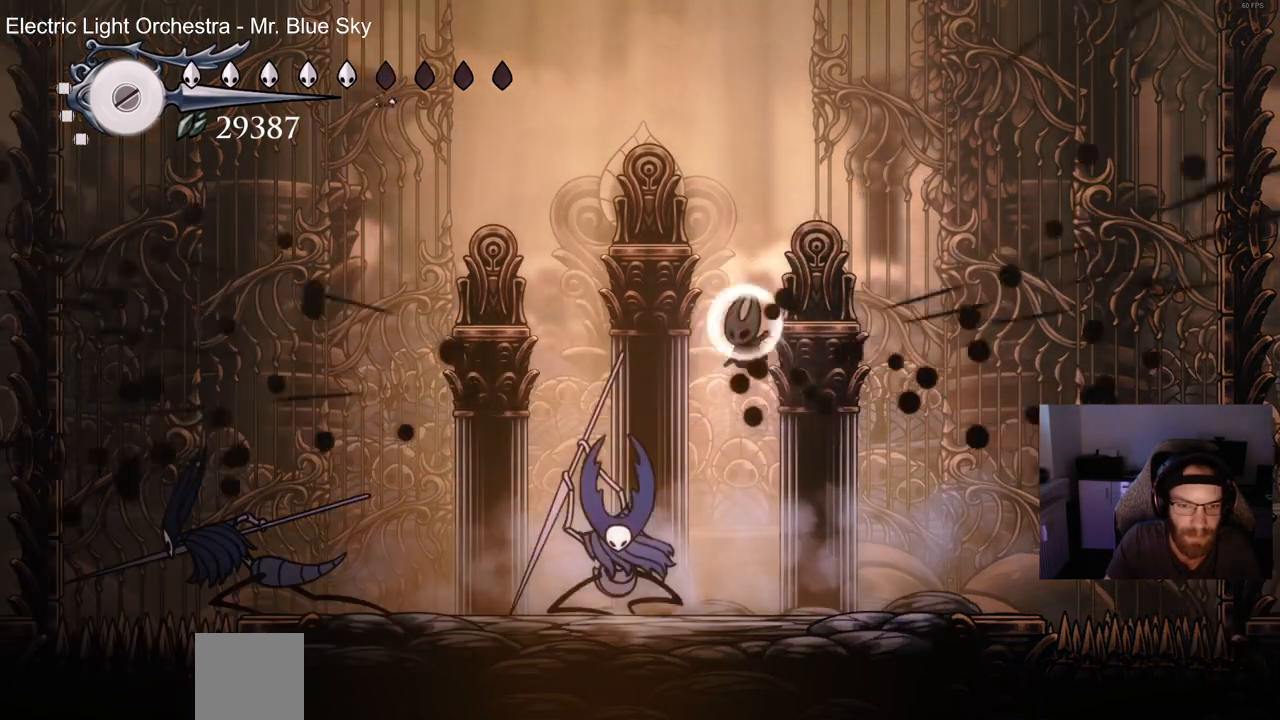
{"buttons": ["SQUARE"], "left_stick": "center", "right_stick": "center"}
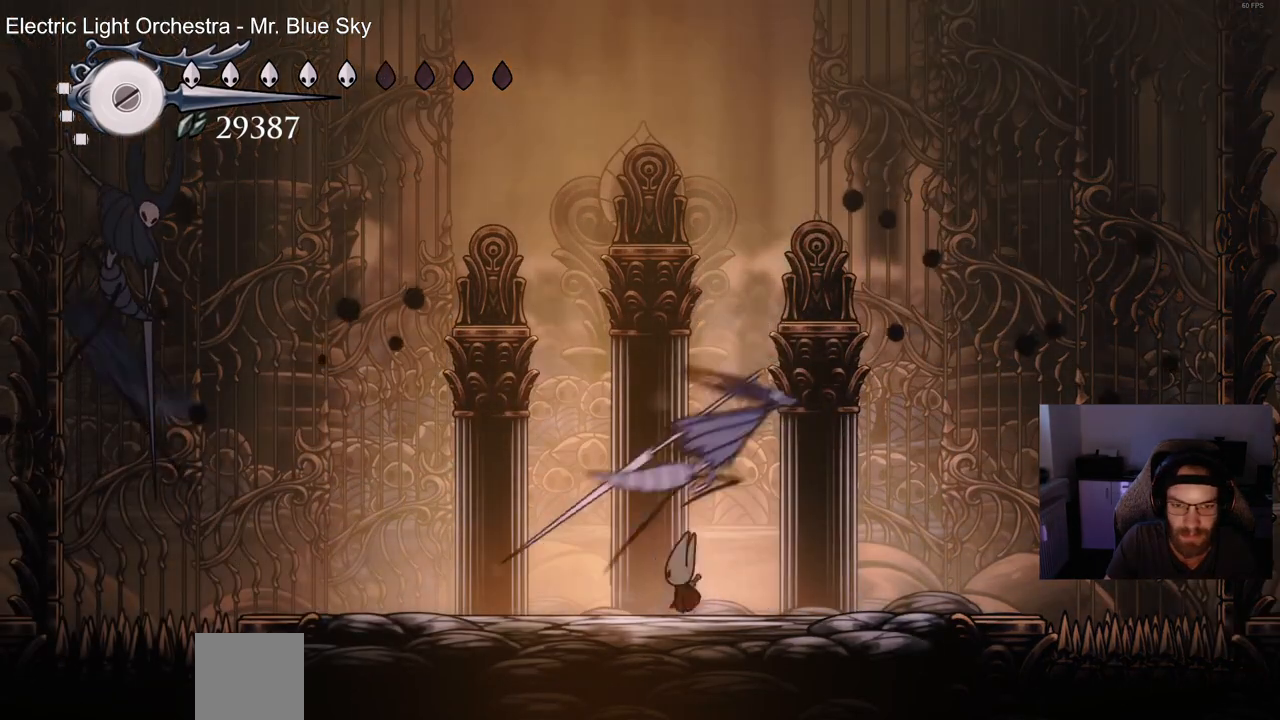
{"buttons": ["R2", "DPAD_LEFT"], "left_stick": "center", "right_stick": "center", "events": [[117, "SQUARE", "up"], [267, "DPAD_LEFT", "down"], [450, "R2", "down"]]}
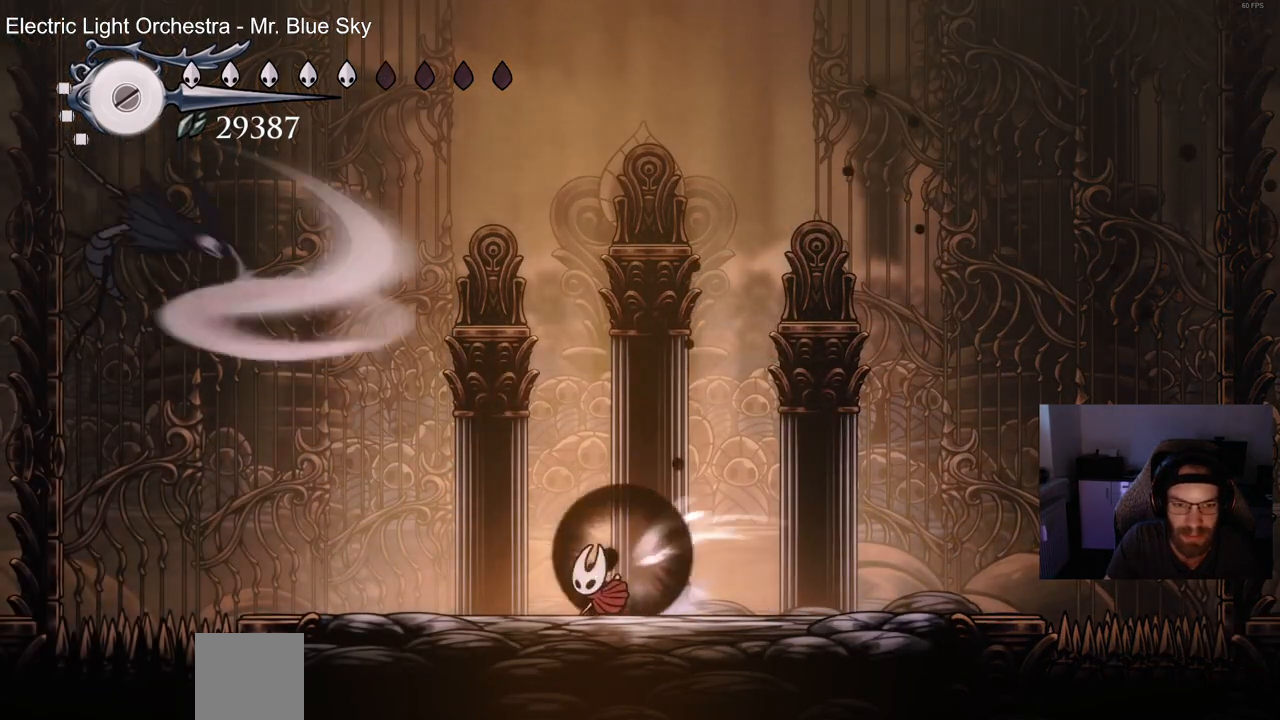
{"buttons": ["CROSS", "DPAD_LEFT"], "left_stick": "center", "right_stick": "center", "events": [[117, "R2", "up"], [150, "DPAD_LEFT", "up"], [250, "DPAD_LEFT", "down"], [267, "CROSS", "down"]]}
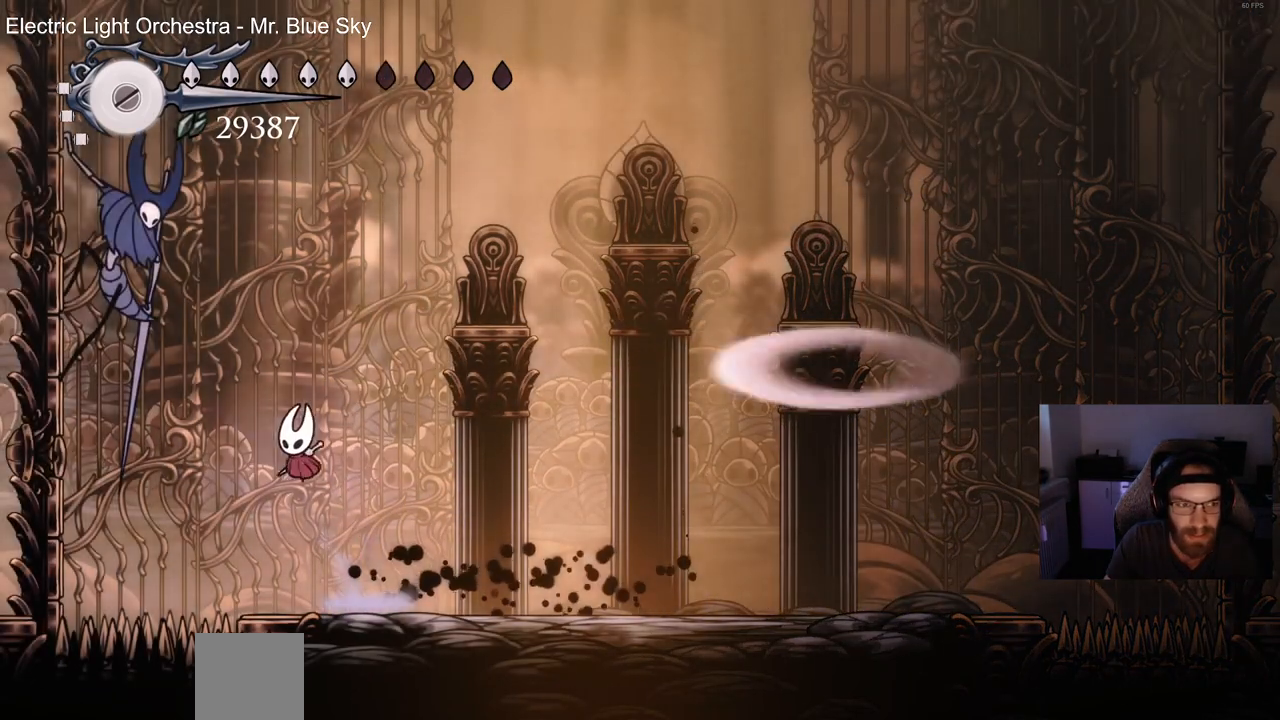
{"buttons": ["DPAD_UP", "DPAD_LEFT"], "left_stick": "center", "right_stick": "center", "events": [[33, "DPAD_UP", "down"], [117, "CROSS", "up"], [183, "CIRCLE", "down"], [267, "CIRCLE", "up"]]}
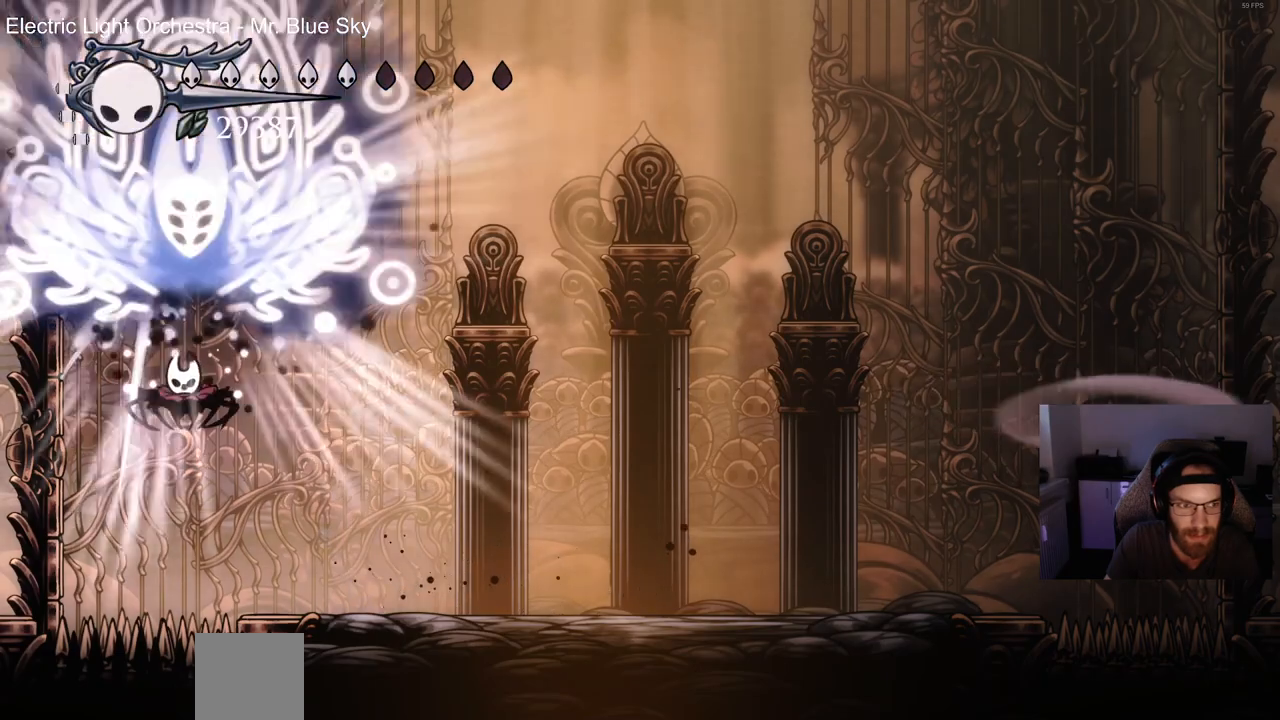
{"buttons": ["R2", "DPAD_UP", "DPAD_RIGHT"], "left_stick": "center", "right_stick": "center", "events": [[50, "DPAD_LEFT", "up"], [133, "DPAD_RIGHT", "down"], [450, "R2", "down"]]}
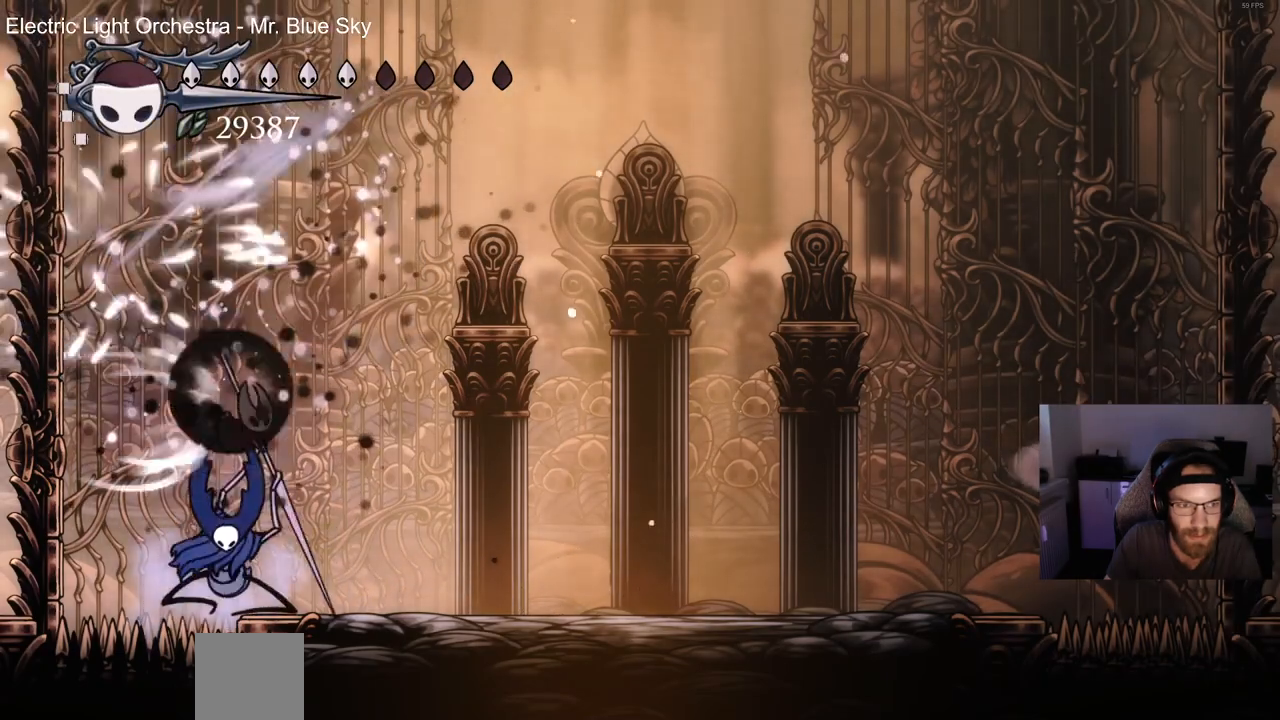
{"buttons": ["DPAD_LEFT"], "left_stick": "center", "right_stick": "center", "events": [[183, "R2", "up"], [350, "DPAD_RIGHT", "up"], [367, "DPAD_LEFT", "down"], [417, "DPAD_UP", "up"]]}
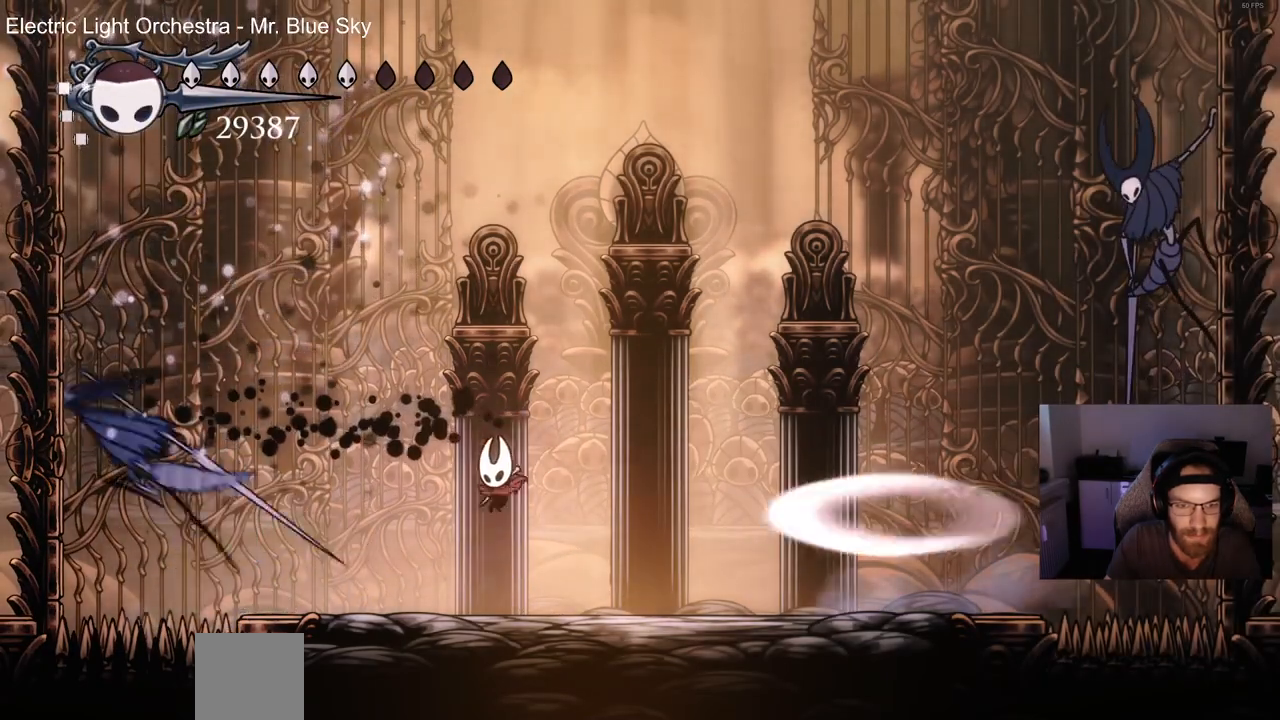
{"buttons": ["CROSS", "DPAD_RIGHT"], "left_stick": "center", "right_stick": "center", "events": [[133, "DPAD_UP", "down"], [150, "CROSS", "down"], [300, "DPAD_LEFT", "up"], [350, "DPAD_RIGHT", "down"], [350, "DPAD_UP", "up"]]}
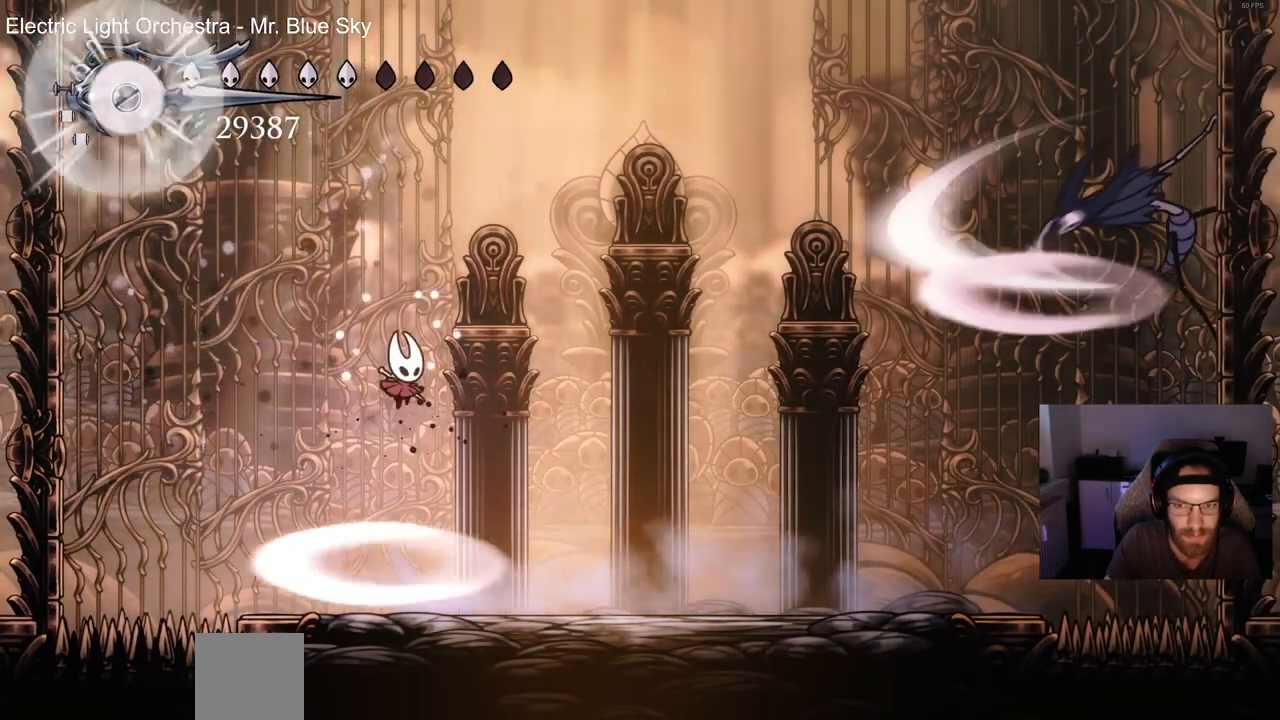
{"buttons": ["DPAD_RIGHT"], "left_stick": "center", "right_stick": "center", "events": [[117, "CROSS", "up"]]}
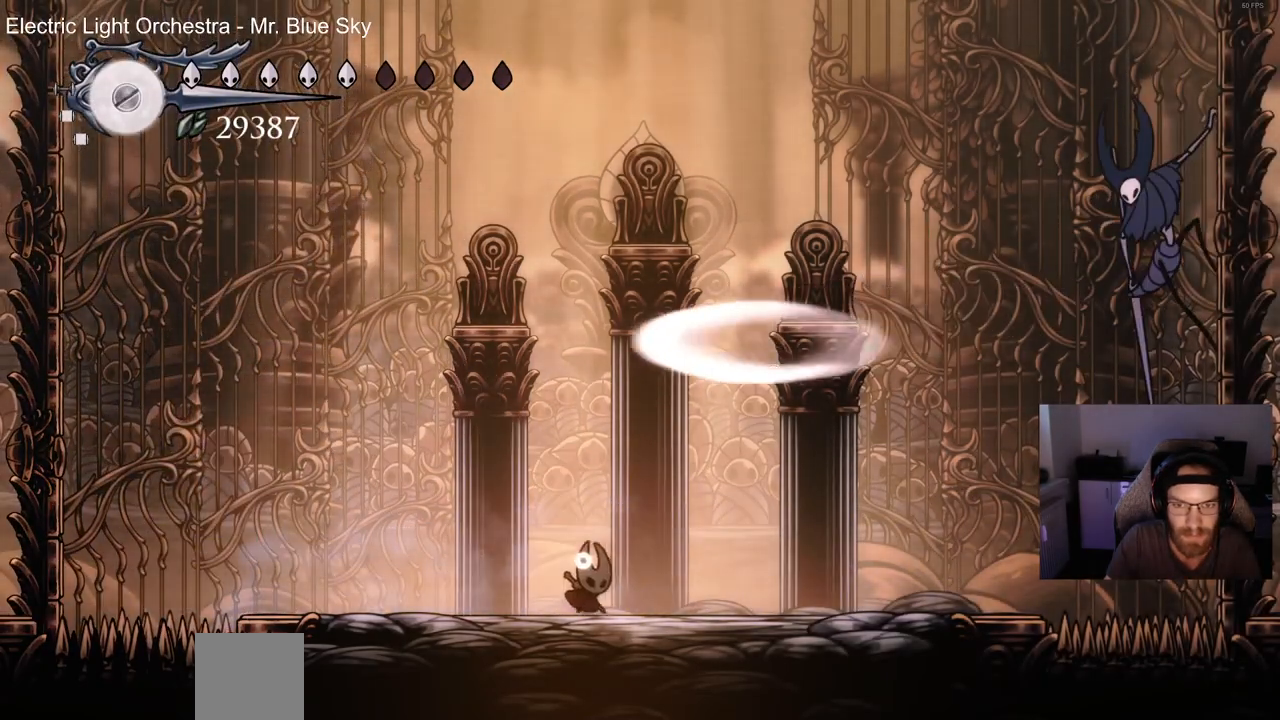
{"buttons": ["DPAD_RIGHT"], "left_stick": "center", "right_stick": "center", "events": []}
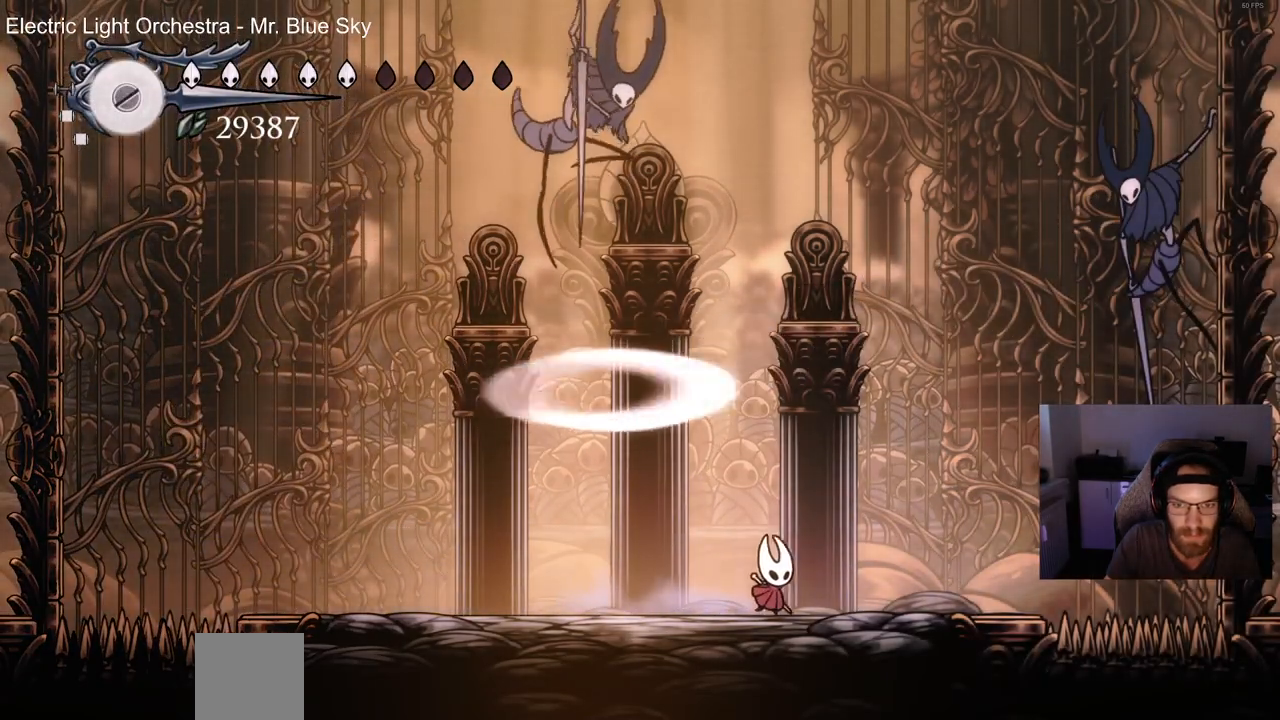
{"buttons": ["CROSS", "DPAD_LEFT"], "left_stick": "center", "right_stick": "center", "events": [[67, "CROSS", "down"], [217, "DPAD_UP", "down"], [233, "DPAD_LEFT", "down"], [233, "DPAD_RIGHT", "up"], [250, "DPAD_UP", "up"]]}
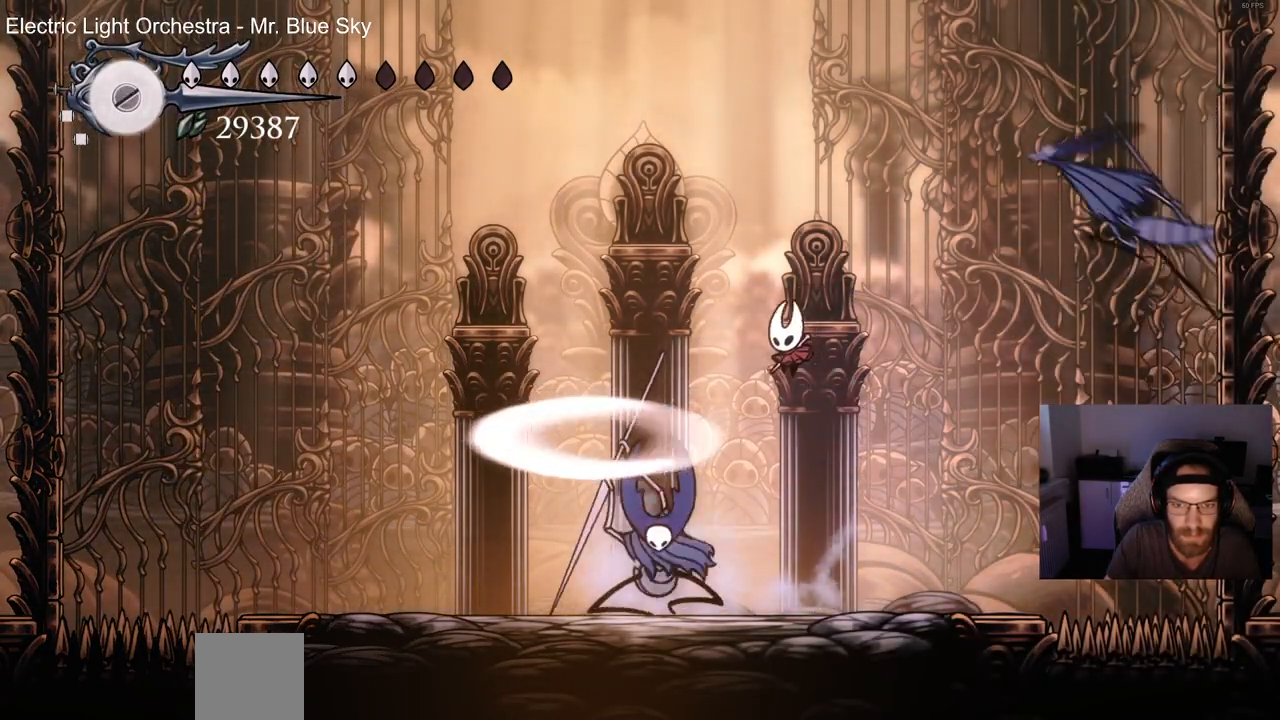
{"buttons": ["DPAD_LEFT"], "left_stick": "center", "right_stick": "center", "events": [[17, "CROSS", "up"], [33, "DPAD_DOWN", "down"], [83, "DPAD_LEFT", "up"], [183, "SQUARE", "down"], [200, "DPAD_LEFT", "down"], [333, "DPAD_DOWN", "up"], [367, "SQUARE", "up"]]}
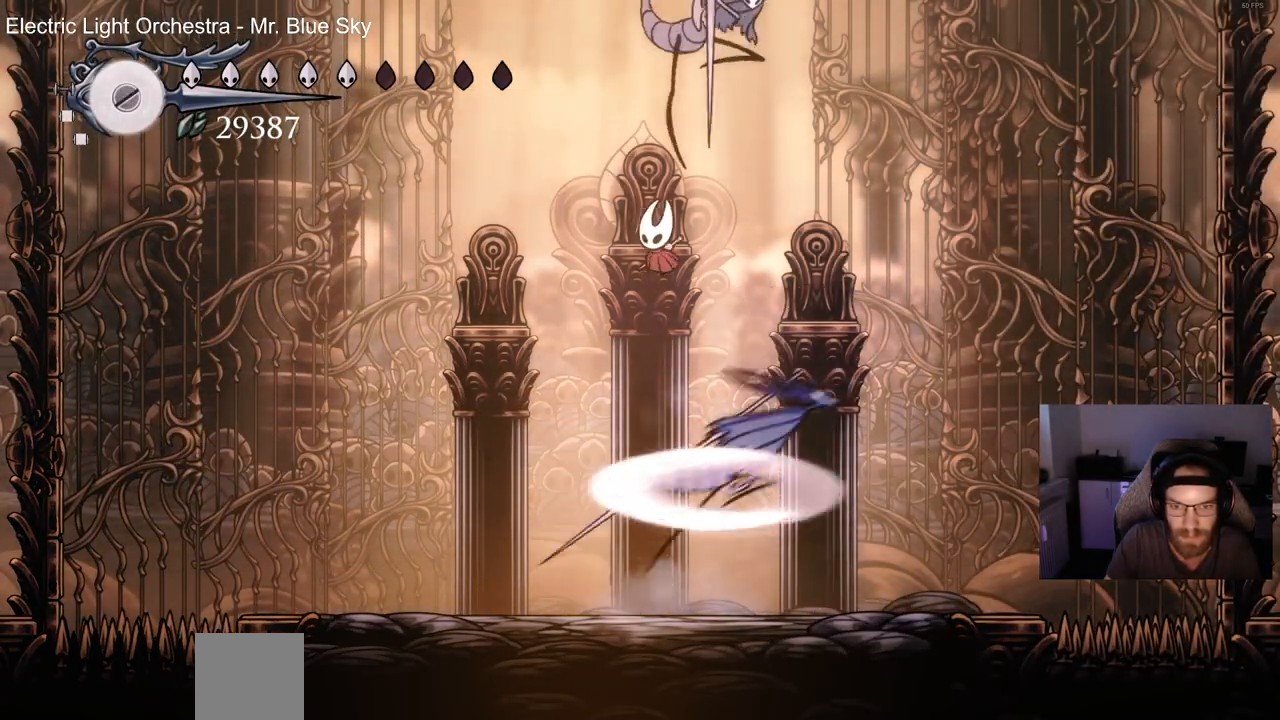
{"buttons": ["SQUARE"], "left_stick": "center", "right_stick": "center", "events": [[283, "DPAD_LEFT", "up"], [283, "DPAD_RIGHT", "down"], [383, "SQUARE", "down"], [400, "DPAD_RIGHT", "up"]]}
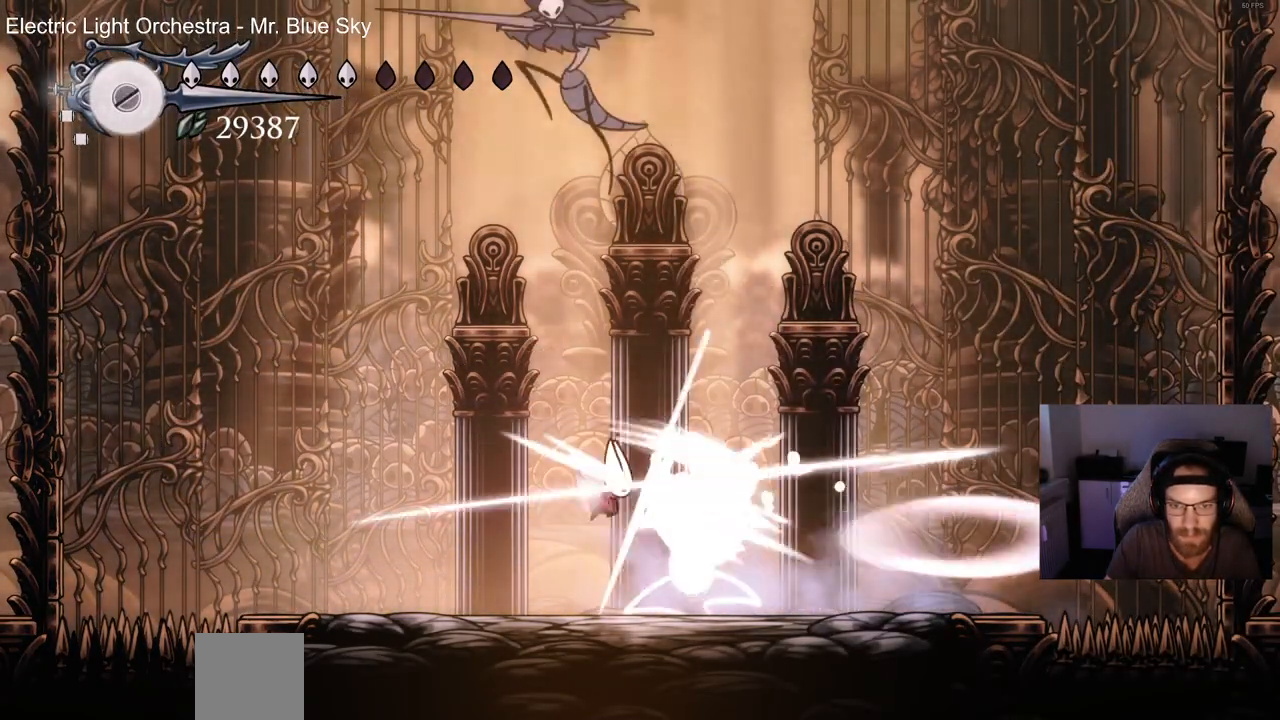
{"buttons": ["R2", "DPAD_RIGHT"], "left_stick": "center", "right_stick": "center", "events": [[50, "SQUARE", "up"], [167, "DPAD_RIGHT", "down"], [183, "SQUARE", "down"], [233, "DPAD_RIGHT", "up"], [267, "SQUARE", "up"], [417, "R2", "down"], [450, "DPAD_RIGHT", "down"]]}
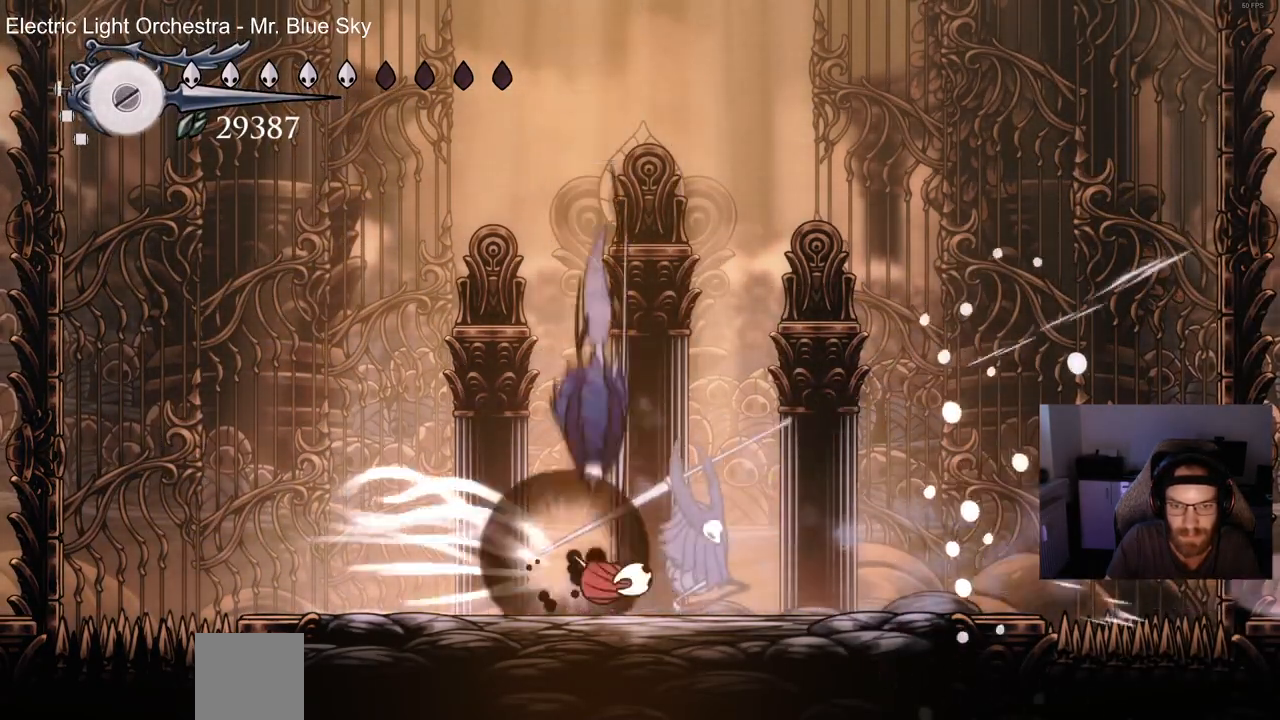
{"buttons": [], "left_stick": "center", "right_stick": "center", "events": [[100, "R2", "up"], [117, "DPAD_RIGHT", "up"], [217, "DPAD_LEFT", "down"], [383, "SQUARE", "down"], [467, "DPAD_LEFT", "up"], [500, "SQUARE", "up"]]}
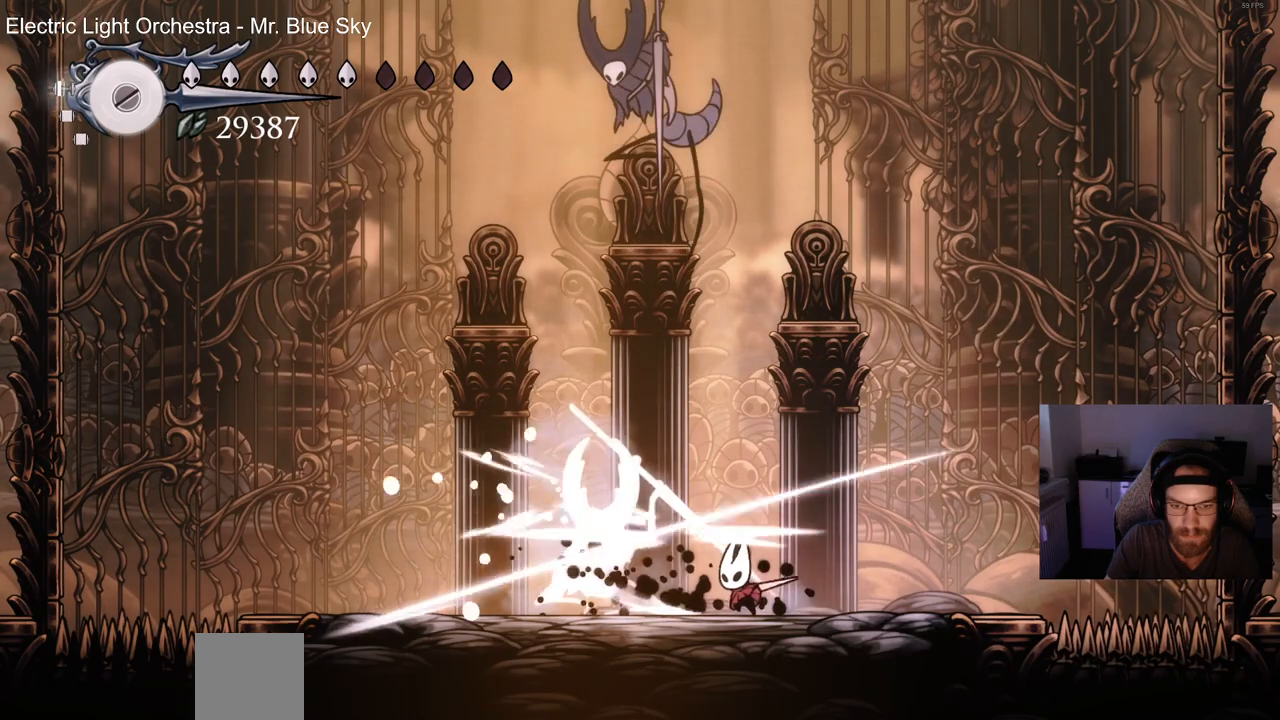
{"buttons": [], "left_stick": "center", "right_stick": "center", "events": [[33, "DPAD_RIGHT", "down"], [217, "DPAD_RIGHT", "up"], [250, "DPAD_LEFT", "down"], [300, "SQUARE", "down"], [383, "DPAD_LEFT", "up"], [433, "SQUARE", "up"]]}
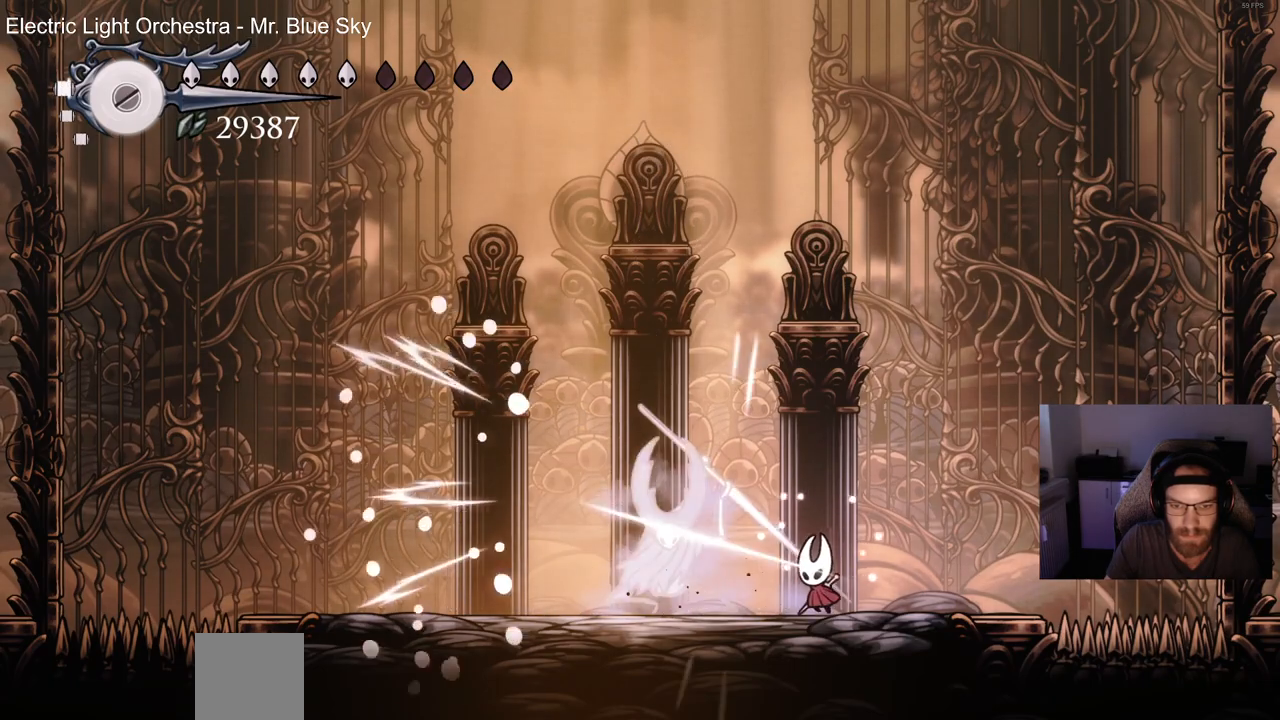
{"buttons": ["CROSS", "DPAD_LEFT"], "left_stick": "center", "right_stick": "center", "events": [[83, "SQUARE", "down"], [117, "DPAD_LEFT", "down"], [183, "SQUARE", "up"], [250, "DPAD_LEFT", "up"], [350, "DPAD_LEFT", "down"], [417, "CROSS", "down"]]}
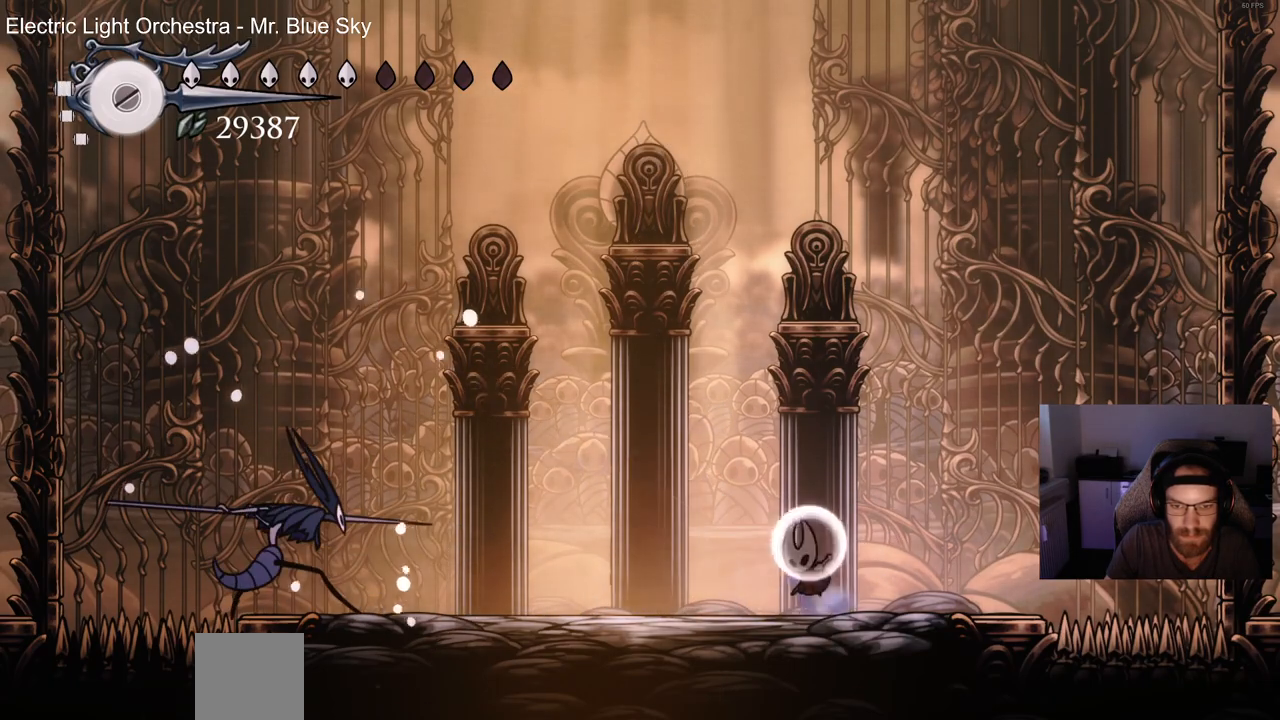
{"buttons": ["DPAD_RIGHT"], "left_stick": "center", "right_stick": "center", "events": [[200, "CROSS", "up"], [200, "DPAD_LEFT", "up"], [283, "DPAD_RIGHT", "down"]]}
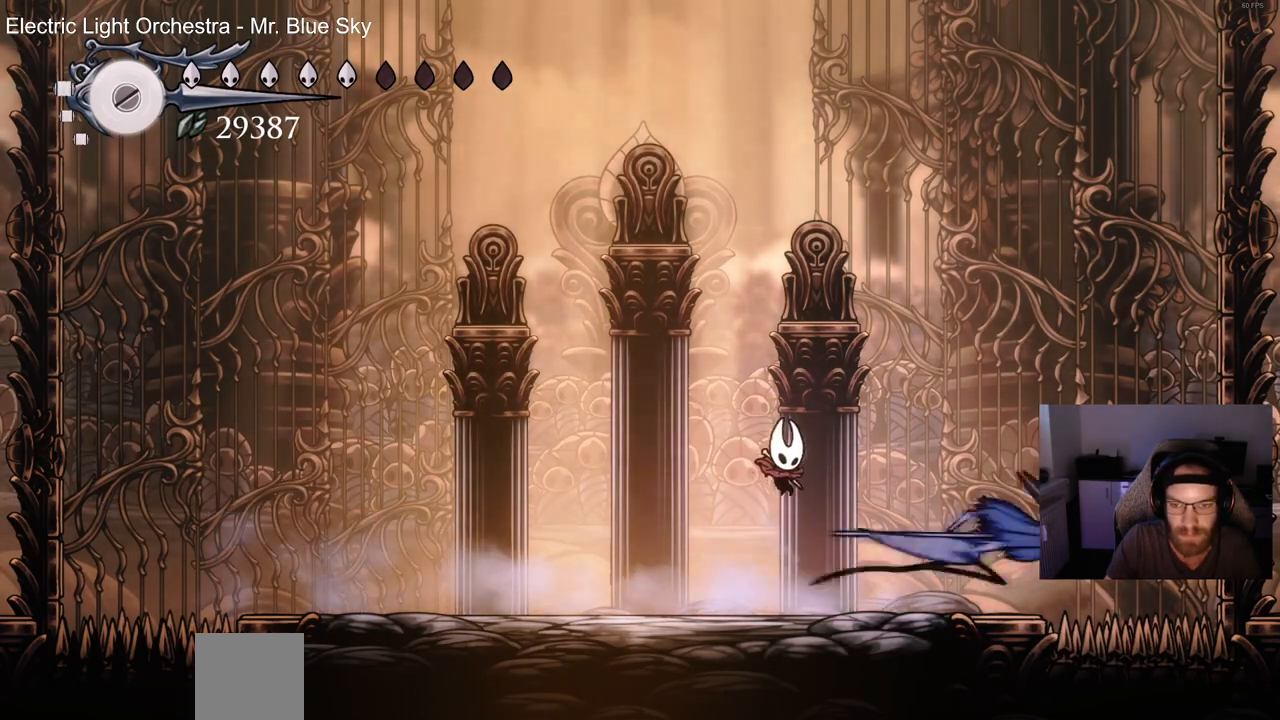
{"buttons": ["DPAD_LEFT"], "left_stick": "center", "right_stick": "center", "events": [[33, "SQUARE", "down"], [83, "DPAD_RIGHT", "up"], [200, "SQUARE", "up"], [233, "DPAD_RIGHT", "down"], [350, "SQUARE", "down"], [383, "DPAD_RIGHT", "up"], [450, "SQUARE", "up"], [467, "DPAD_LEFT", "down"]]}
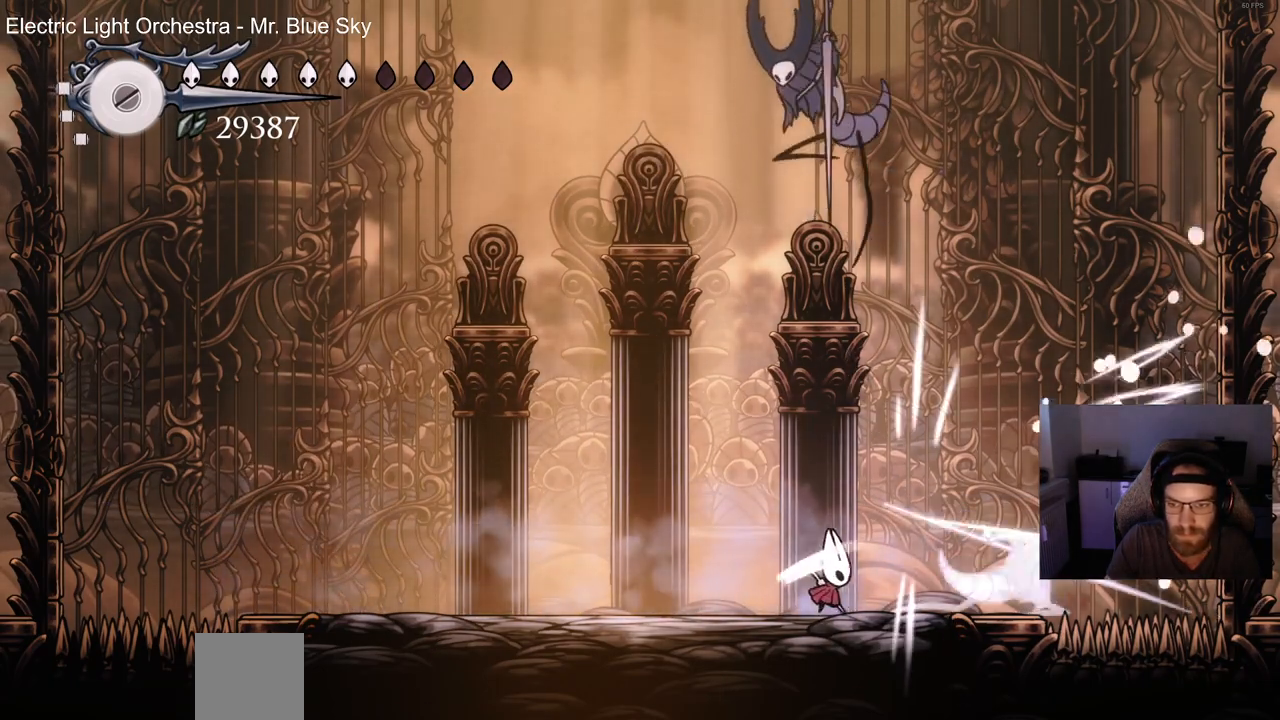
{"buttons": ["SQUARE"], "left_stick": "center", "right_stick": "center", "events": [[33, "R2", "down"], [167, "DPAD_LEFT", "up"], [217, "R2", "up"], [267, "DPAD_RIGHT", "down"], [417, "SQUARE", "down"], [483, "DPAD_RIGHT", "up"]]}
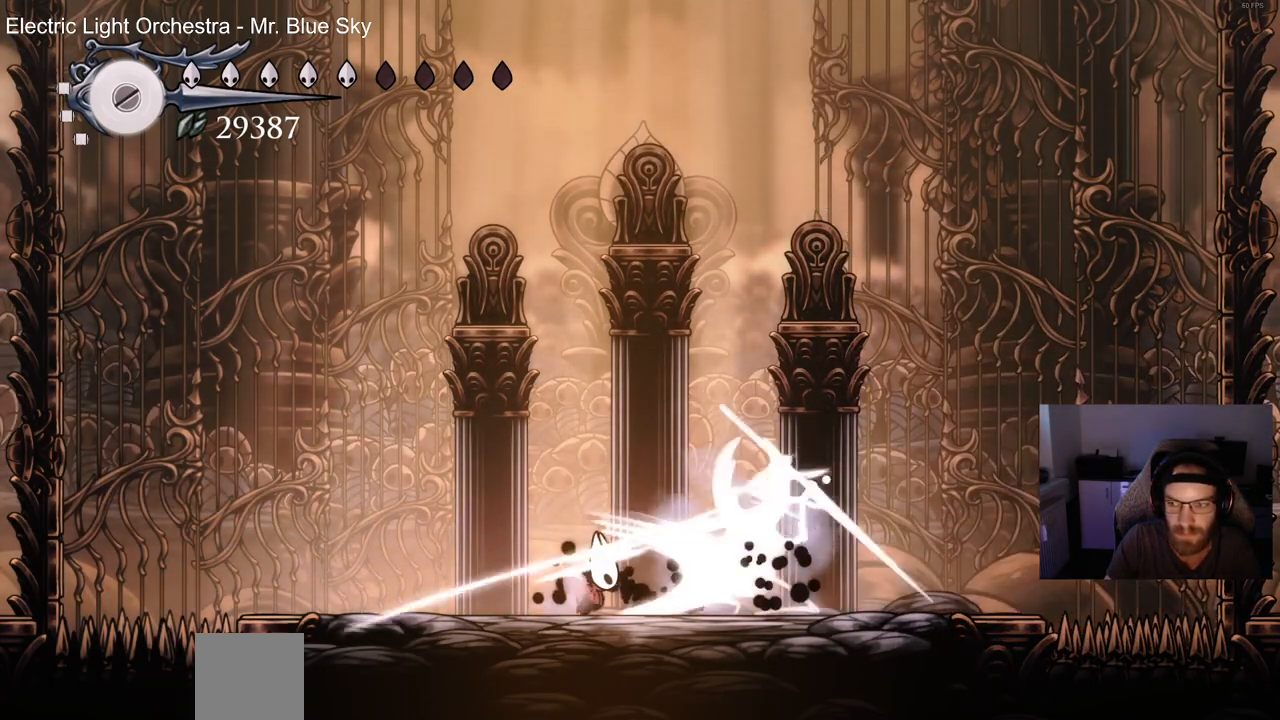
{"buttons": ["CROSS", "DPAD_UP", "DPAD_LEFT"], "left_stick": "center", "right_stick": "center", "events": [[50, "SQUARE", "up"], [117, "DPAD_RIGHT", "down"], [200, "SQUARE", "down"], [267, "DPAD_RIGHT", "up"], [317, "SQUARE", "up"], [400, "DPAD_LEFT", "down"], [417, "CROSS", "down"], [500, "DPAD_UP", "down"]]}
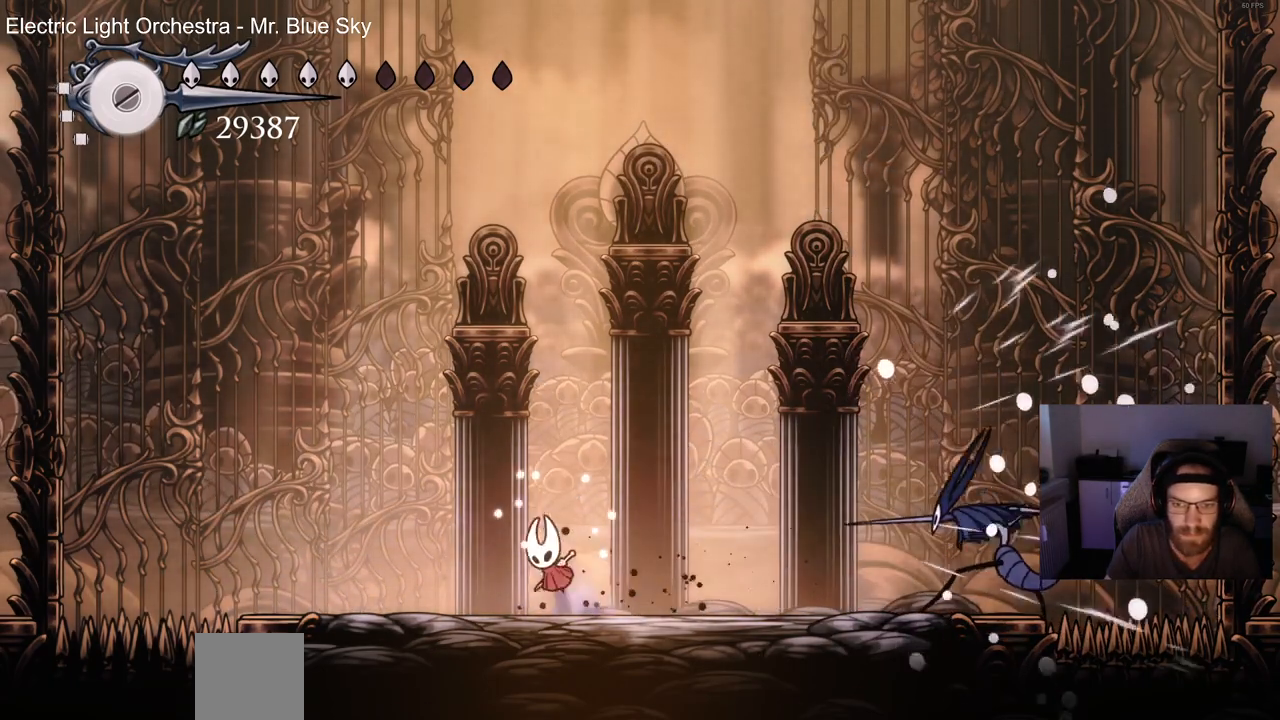
{"buttons": ["DPAD_LEFT"], "left_stick": "center", "right_stick": "center", "events": [[33, "DPAD_LEFT", "up"], [50, "DPAD_UP", "up"], [83, "DPAD_RIGHT", "down"], [183, "CROSS", "up"], [233, "DPAD_LEFT", "down"], [233, "DPAD_RIGHT", "up"]]}
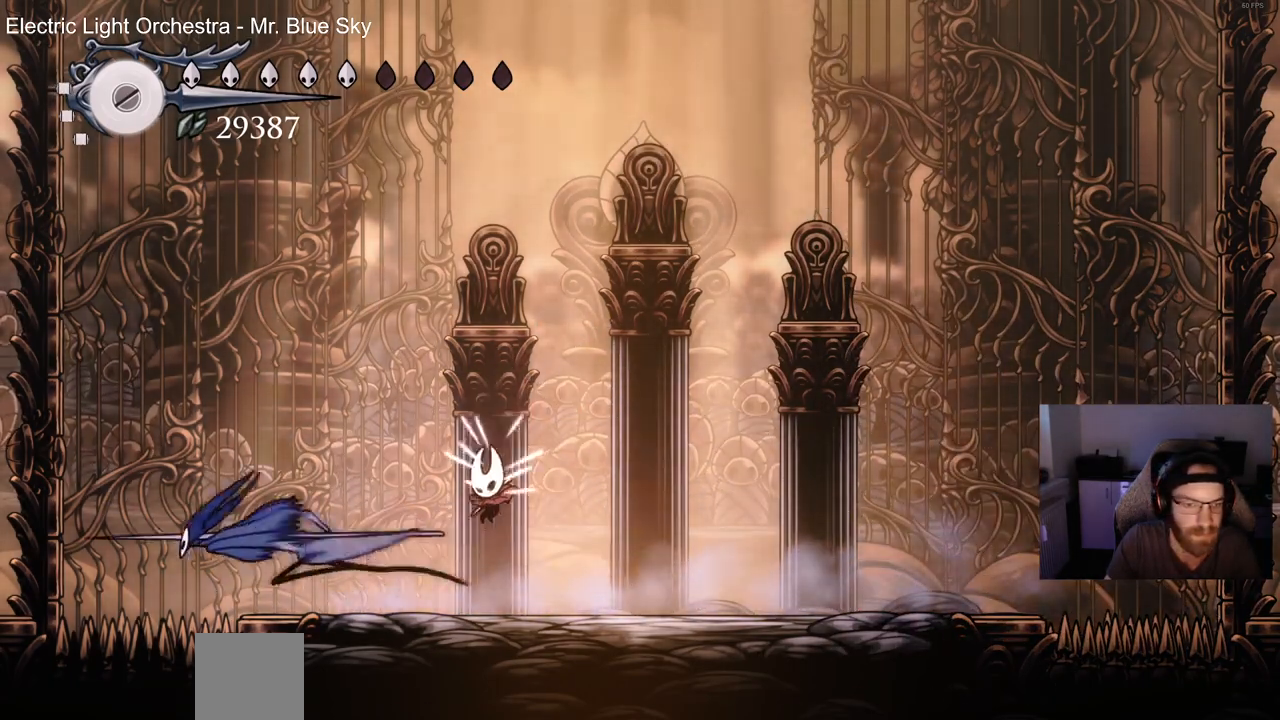
{"buttons": ["DPAD_RIGHT"], "left_stick": "center", "right_stick": "center", "events": [[67, "SQUARE", "down"], [150, "DPAD_LEFT", "up"], [217, "SQUARE", "up"], [250, "DPAD_LEFT", "down"], [333, "SQUARE", "down"], [400, "DPAD_LEFT", "up"], [433, "SQUARE", "up"], [467, "DPAD_RIGHT", "down"]]}
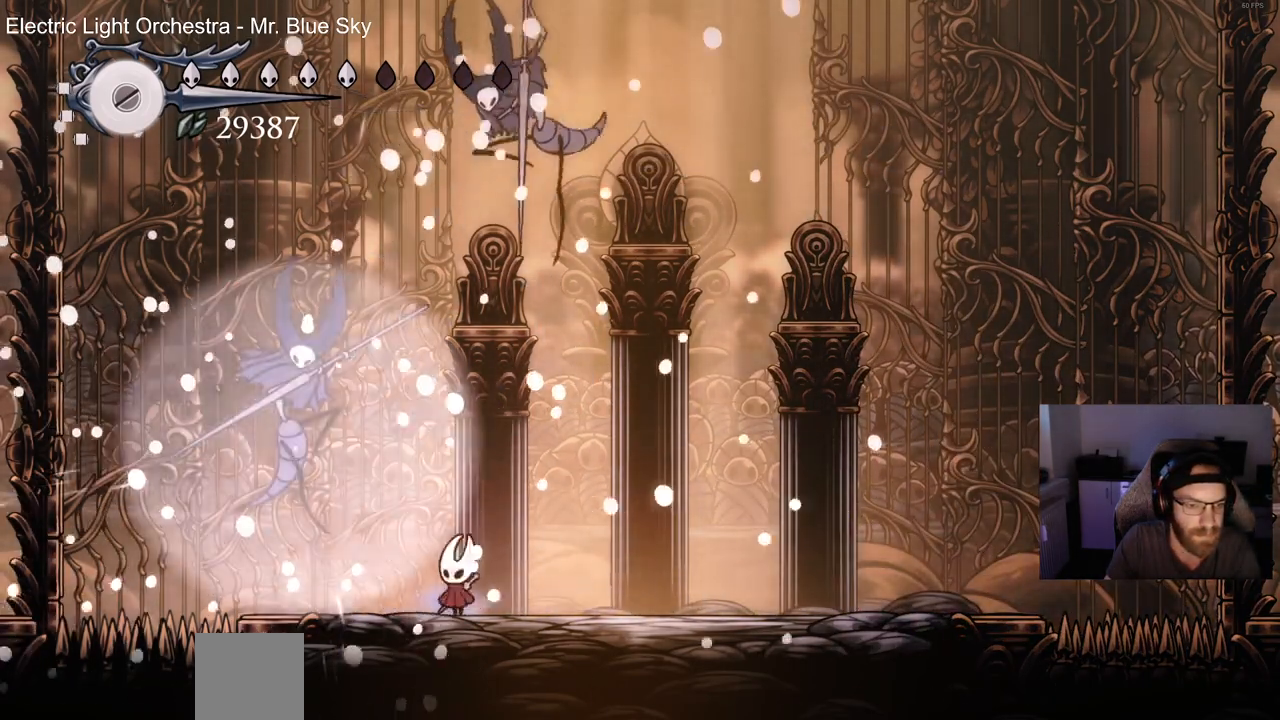
{"buttons": ["SQUARE", "DPAD_LEFT"], "left_stick": "center", "right_stick": "center", "events": [[17, "R2", "down"], [200, "R2", "up"], [267, "DPAD_RIGHT", "up"], [367, "DPAD_LEFT", "down"], [433, "SQUARE", "down"]]}
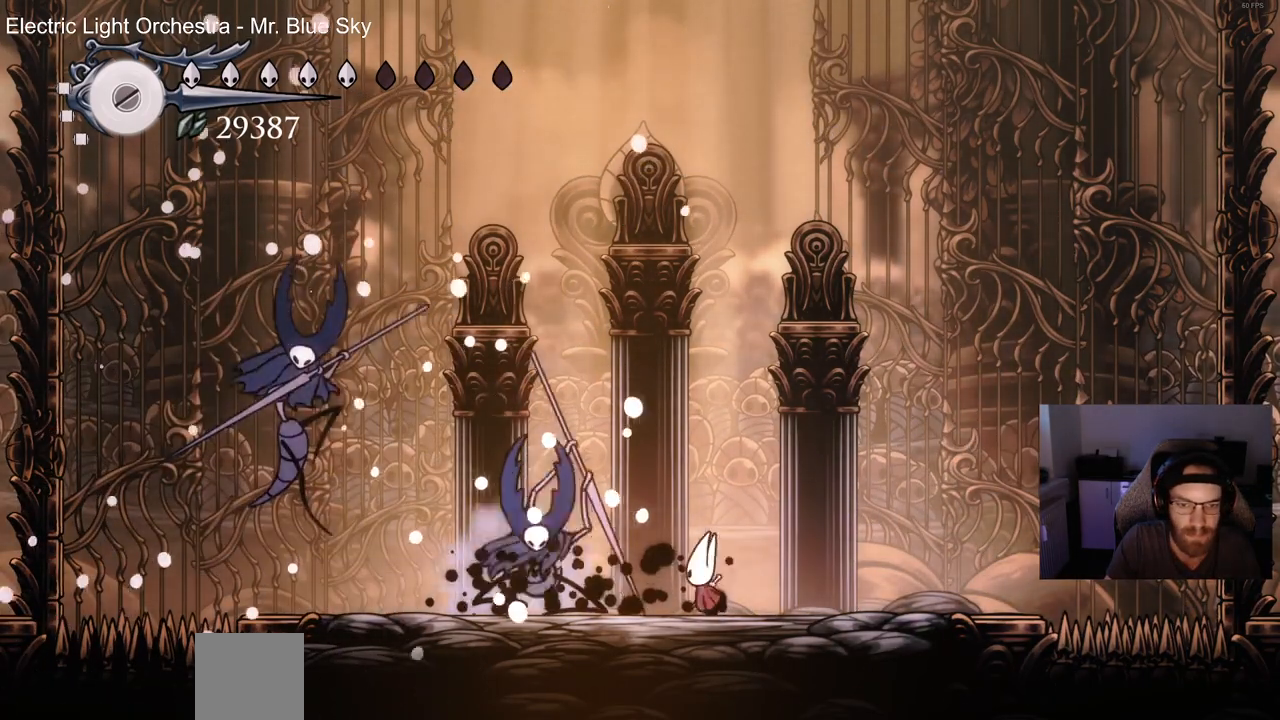
{"buttons": [], "left_stick": "center", "right_stick": "center", "events": [[83, "DPAD_LEFT", "up"], [83, "SQUARE", "up"], [217, "DPAD_LEFT", "down"], [250, "SQUARE", "down"], [367, "DPAD_LEFT", "up"], [383, "SQUARE", "up"]]}
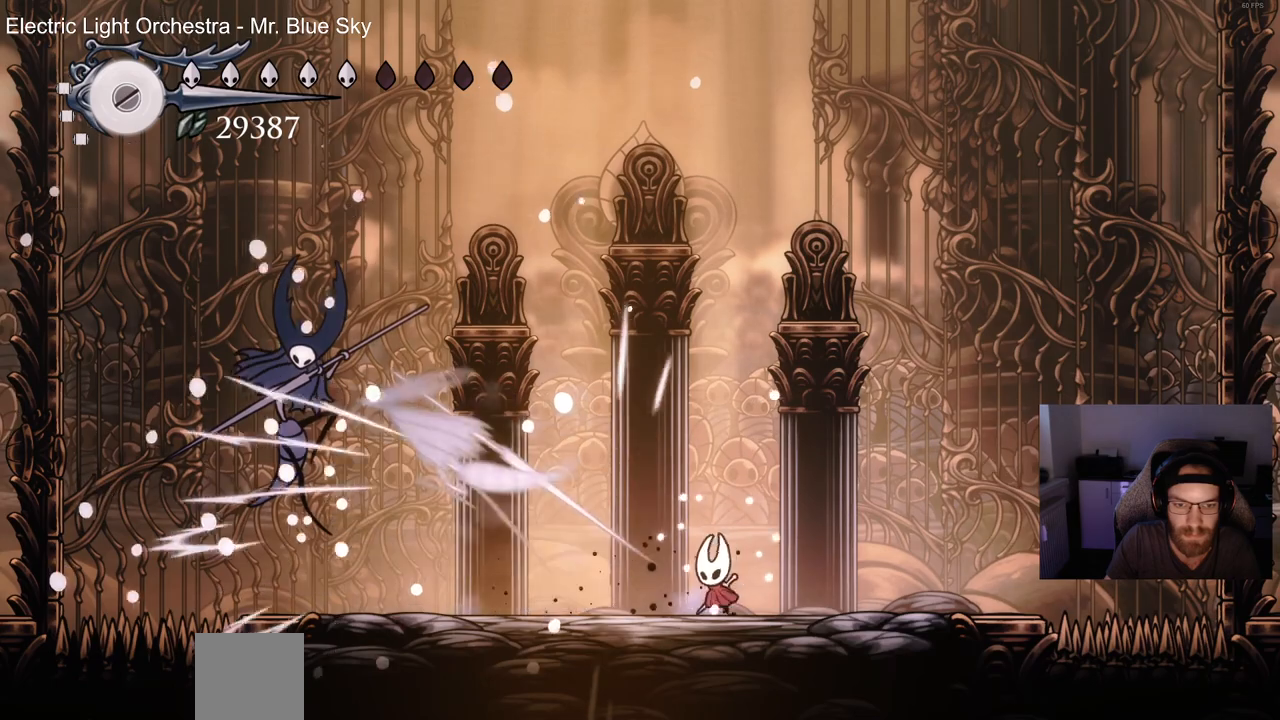
{"buttons": [], "left_stick": "center", "right_stick": "center", "events": [[67, "SQUARE", "down"], [83, "DPAD_LEFT", "down"], [217, "DPAD_LEFT", "up"], [217, "SQUARE", "up"]]}
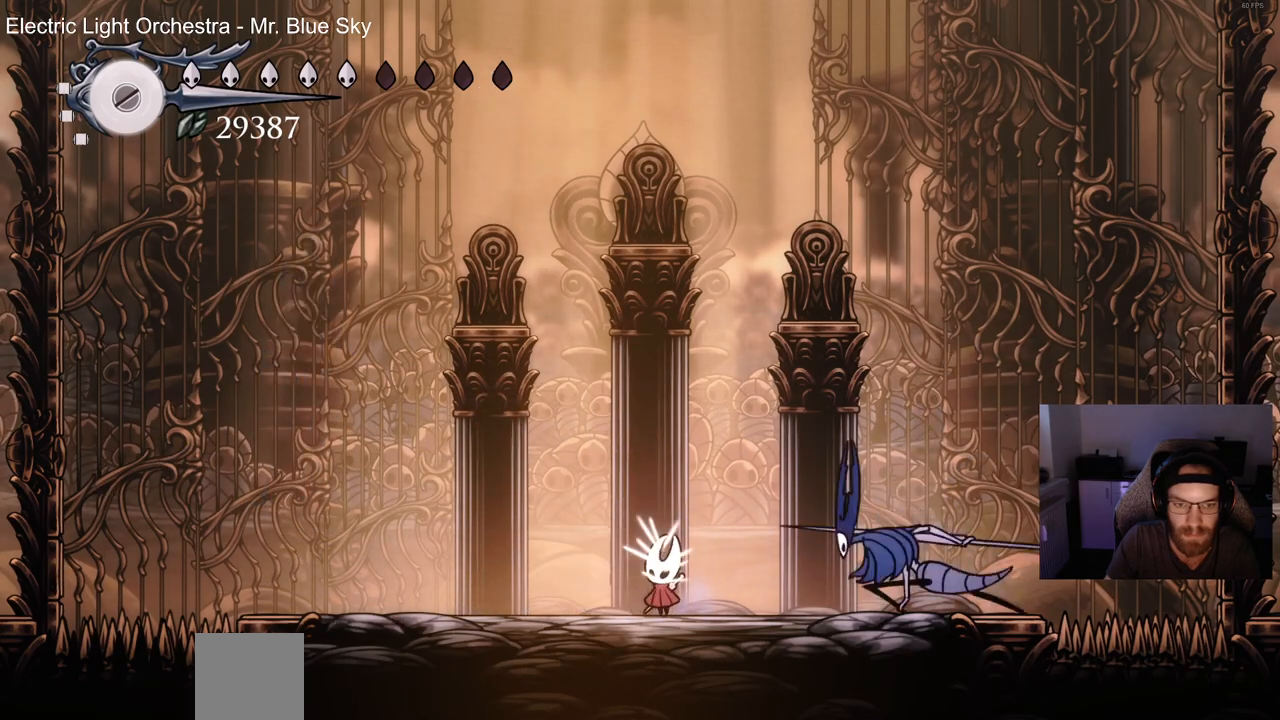
{"buttons": ["DPAD_LEFT"], "left_stick": "center", "right_stick": "center", "events": [[100, "DPAD_LEFT", "down"], [117, "CROSS", "down"], [217, "DPAD_LEFT", "up"], [300, "DPAD_RIGHT", "down"], [433, "DPAD_RIGHT", "up"], [467, "CROSS", "up"], [483, "DPAD_LEFT", "down"]]}